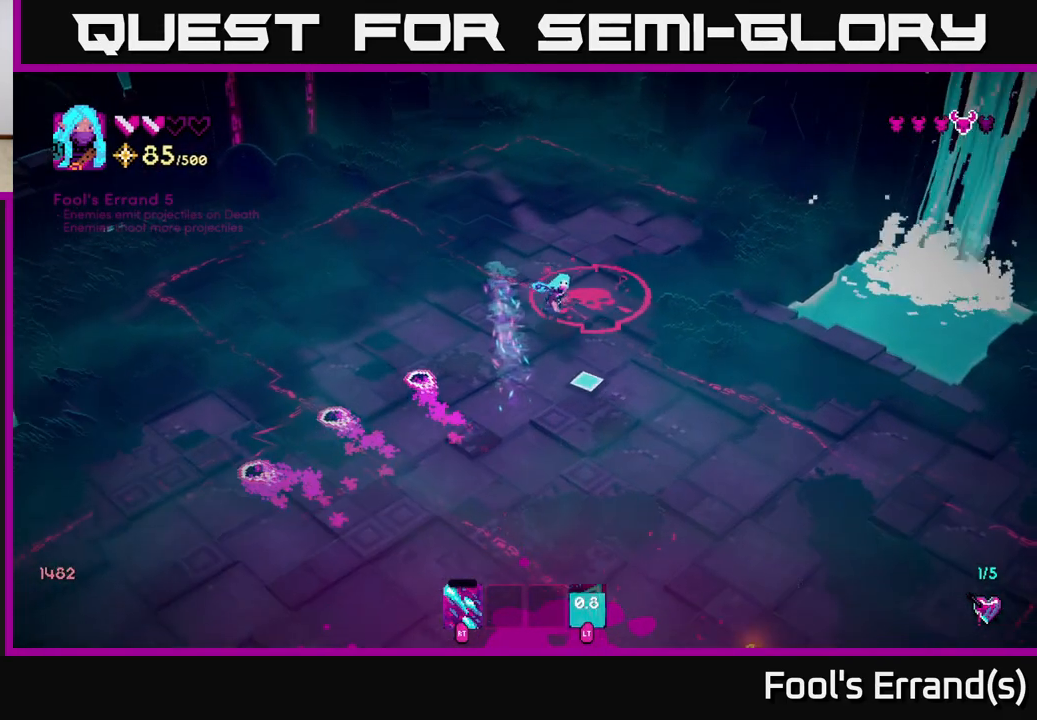
Gameplay with a controller (Xbox layout); each line is a JSON object with the inputs held at the frame after it. "events" lists button and stick changes between this image and that frame as [ms after this image, input, new state], when the widget could be followed in between.
{"buttons": [], "left_stick": "down", "right_stick": "left", "events": [[417, "right_stick", "left"], [467, "left_stick", "down"]]}
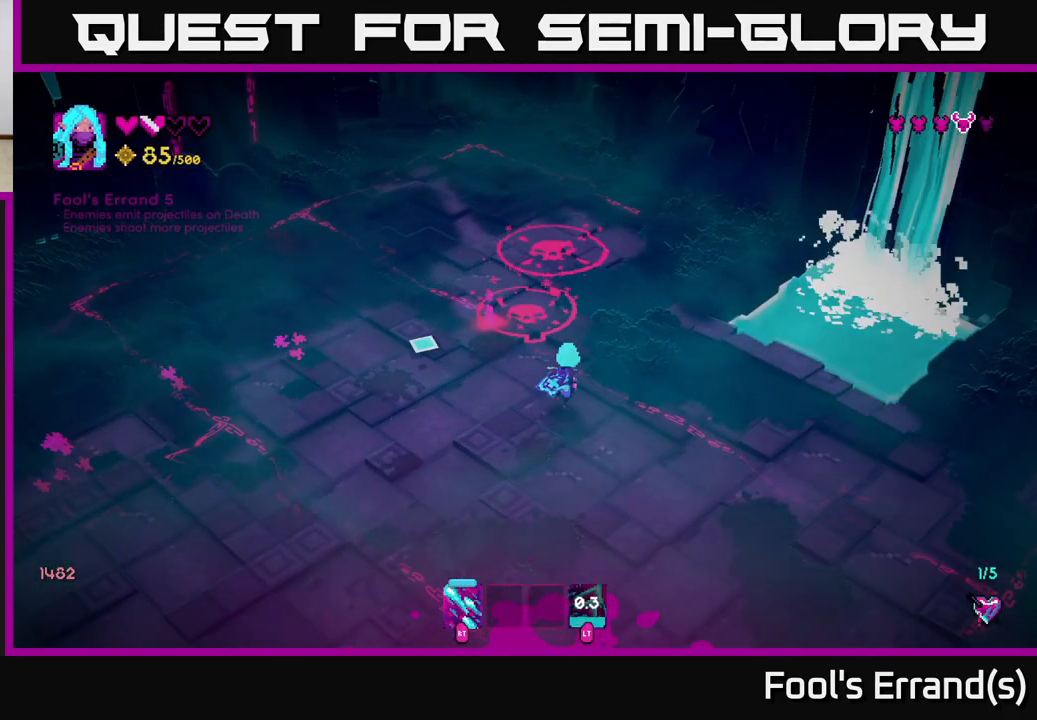
{"buttons": [], "left_stick": "down", "right_stick": "up-left", "events": [[67, "right_stick", "up-left"]]}
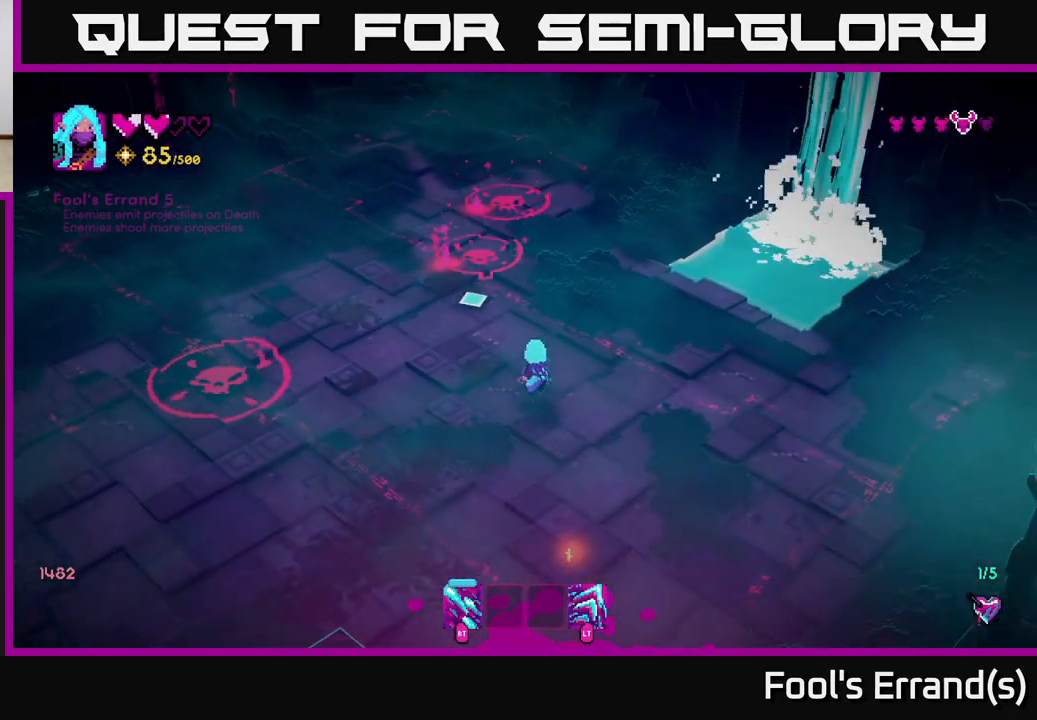
{"buttons": [], "left_stick": "up", "right_stick": "up-left", "events": [[67, "left_stick", "right"], [133, "left_stick", "up"]]}
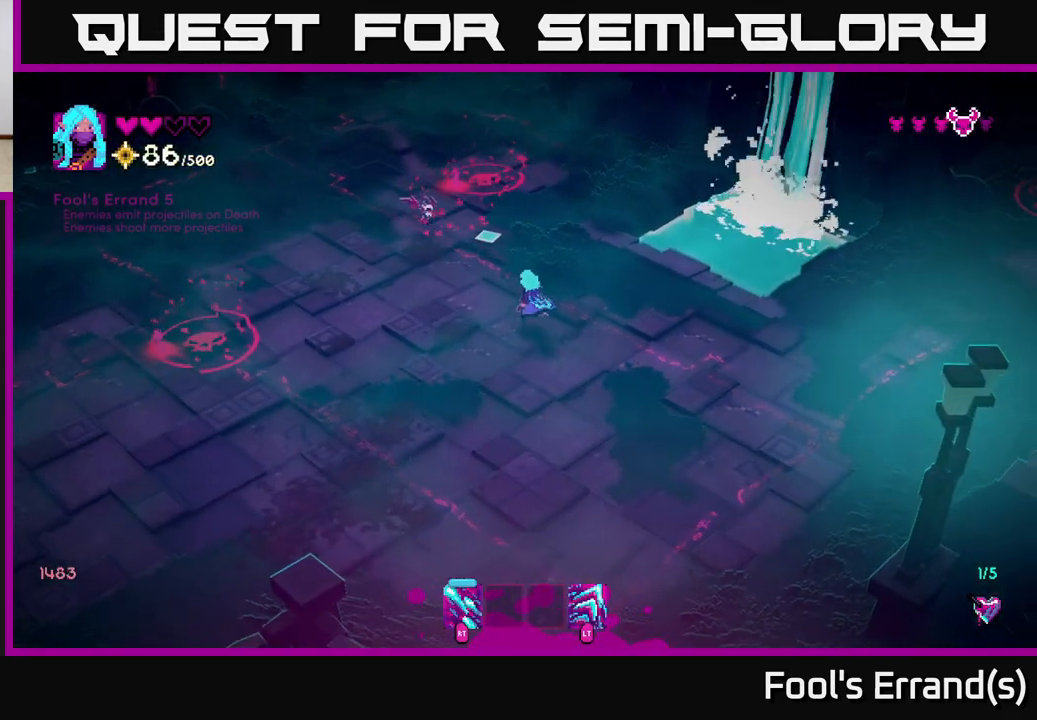
{"buttons": [], "left_stick": "down-right", "right_stick": "up-left", "events": [[50, "R2", "down"], [250, "left_stick", "right"], [400, "left_stick", "down-right"], [433, "R2", "up"]]}
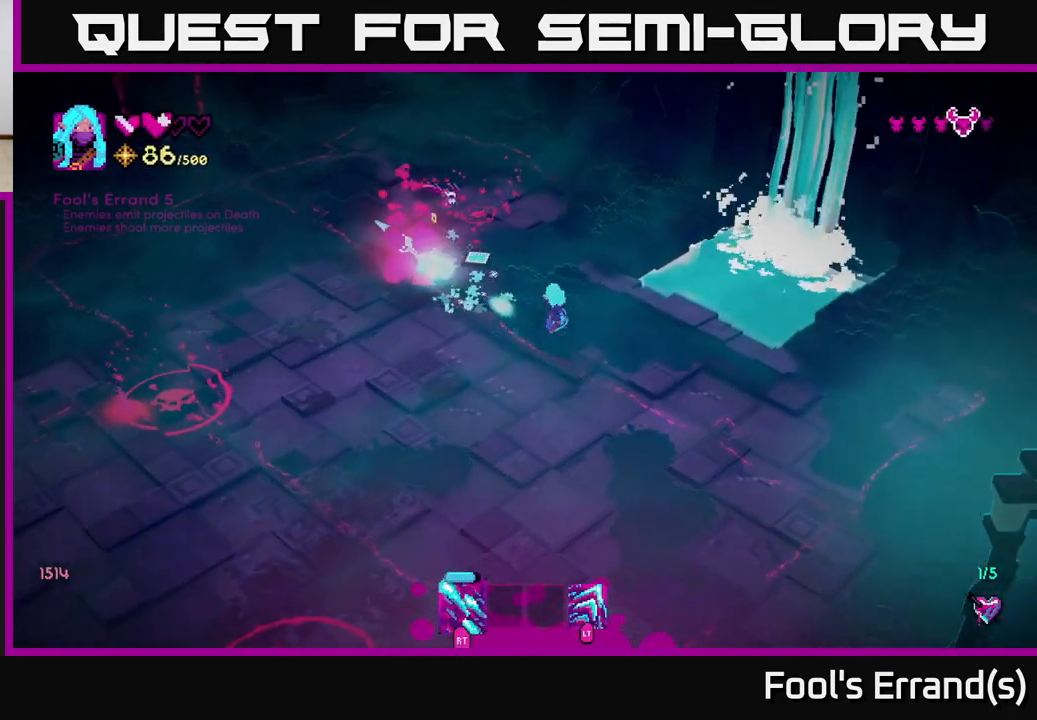
{"buttons": [], "left_stick": "down", "right_stick": "up-left", "events": [[50, "R2", "down"], [83, "left_stick", "up"], [200, "left_stick", "up-left"], [333, "left_stick", "down"], [433, "R2", "up"]]}
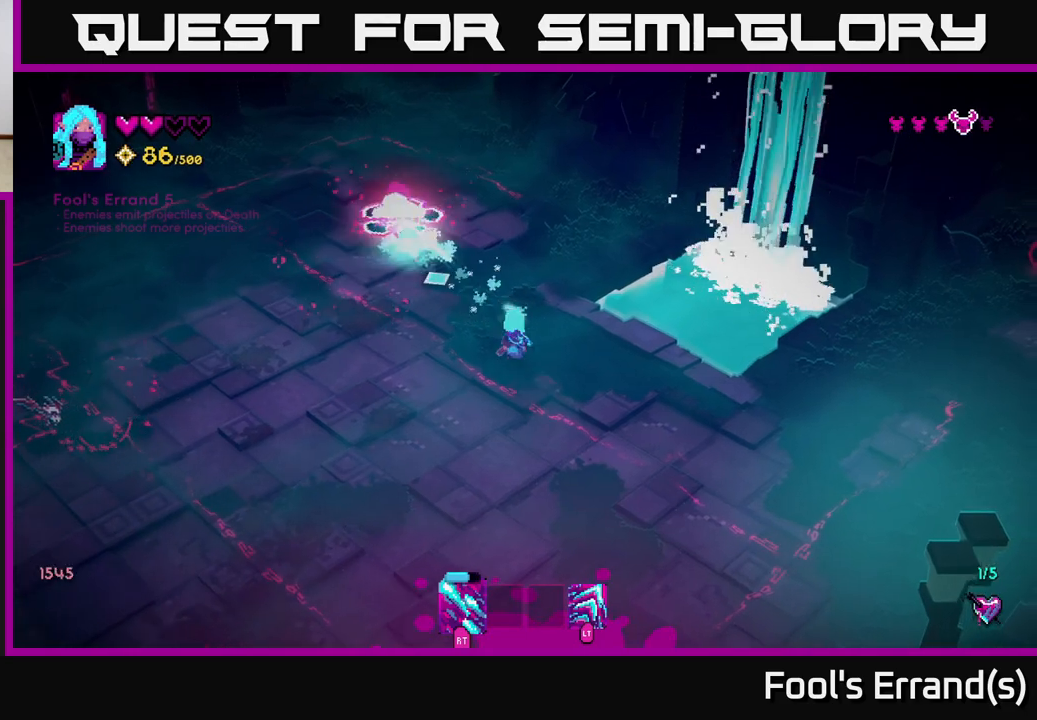
{"buttons": [], "left_stick": "up-left", "right_stick": "left", "events": [[83, "left_stick", "down-left"], [283, "left_stick", "up-left"], [483, "right_stick", "left"]]}
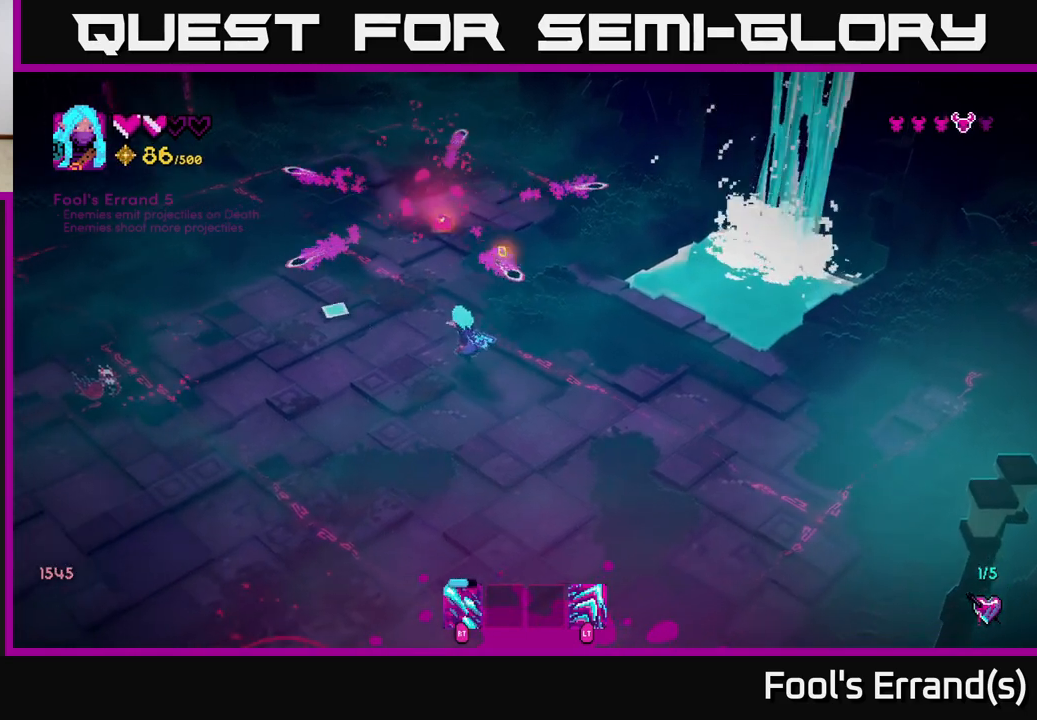
{"buttons": ["R2"], "left_stick": "up-left", "right_stick": "down-left", "events": [[233, "R2", "down"], [367, "right_stick", "down-left"]]}
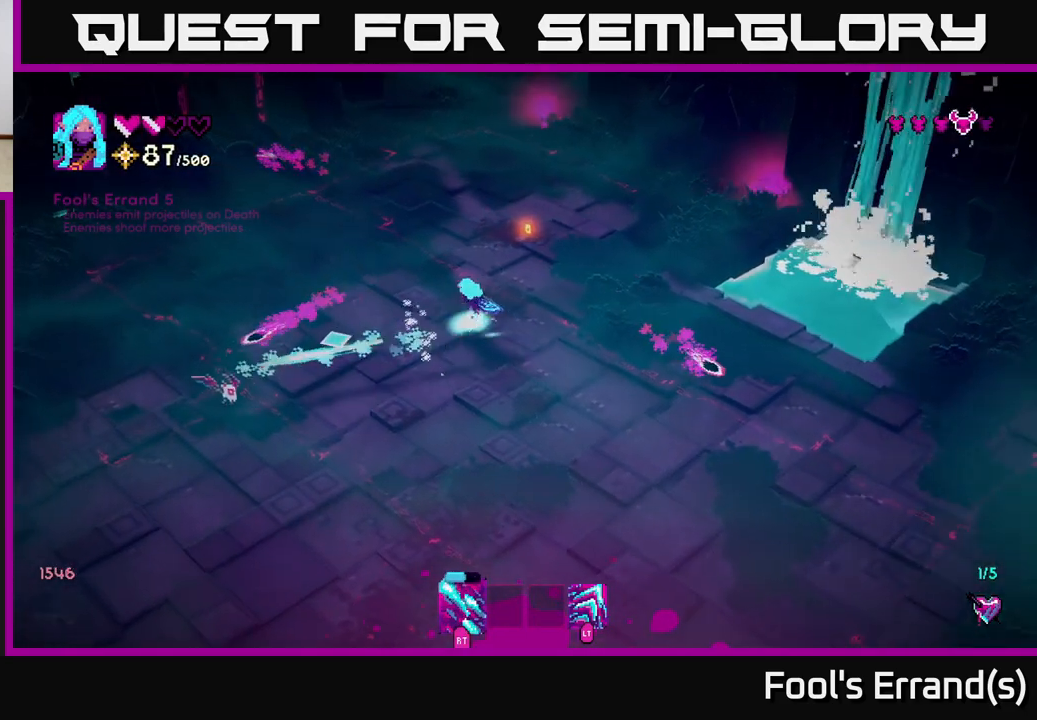
{"buttons": [], "left_stick": "up", "right_stick": "down-left", "events": [[17, "left_stick", "up"], [33, "R2", "up"]]}
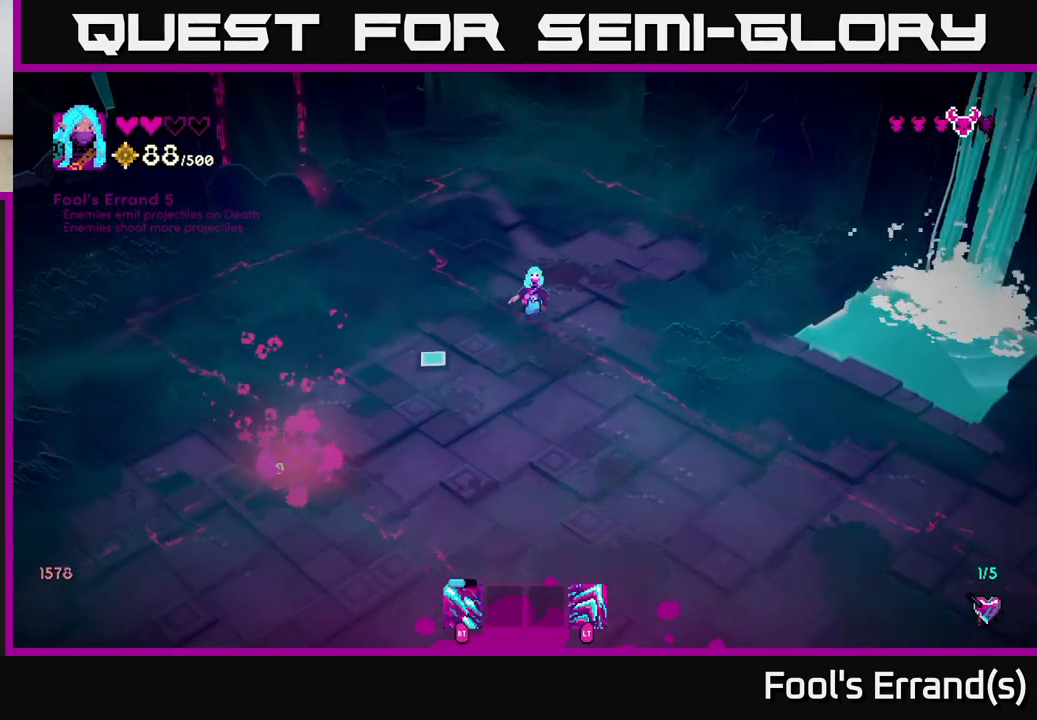
{"buttons": [], "left_stick": "down-left", "right_stick": "down", "events": [[117, "left_stick", "left"], [200, "left_stick", "down-left"], [217, "right_stick", "down"]]}
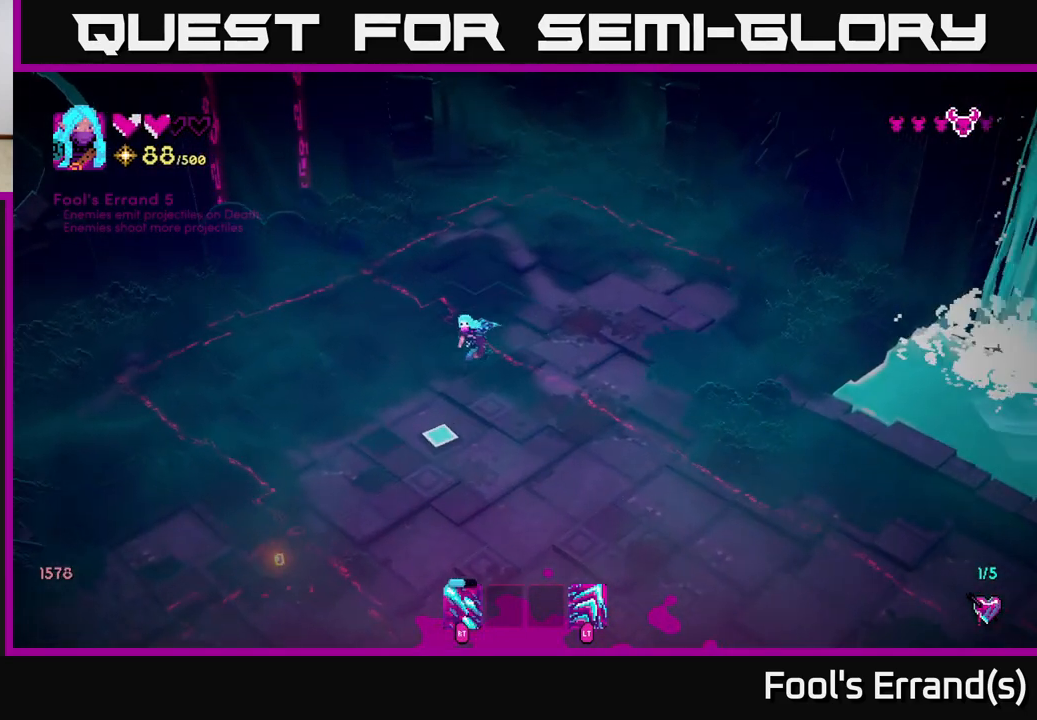
{"buttons": [], "left_stick": "down", "right_stick": "down", "events": [[67, "left_stick", "down"]]}
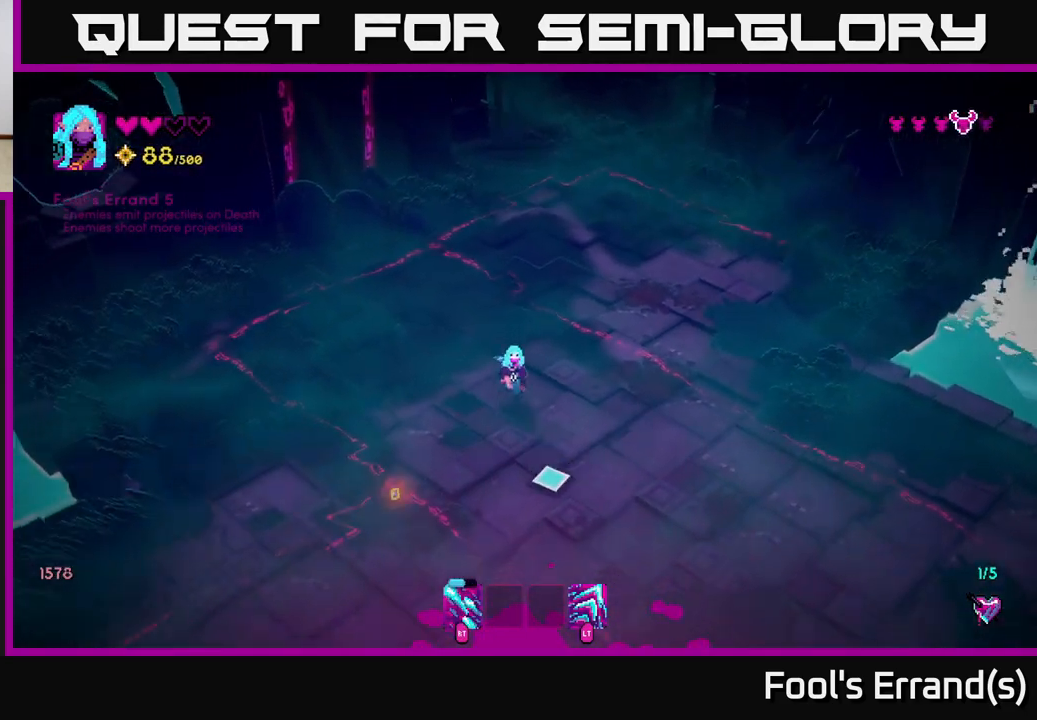
{"buttons": [], "left_stick": "down", "right_stick": "down", "events": []}
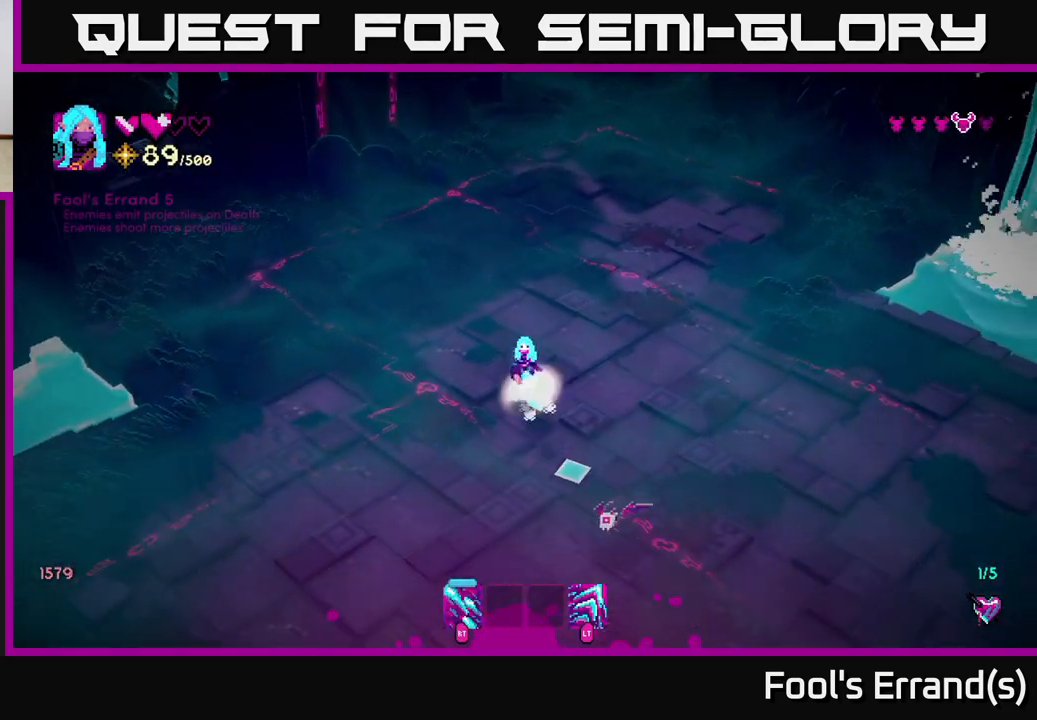
{"buttons": [], "left_stick": "up", "right_stick": "down", "events": [[33, "R2", "down"], [100, "left_stick", "up-left"], [217, "left_stick", "up"], [300, "R2", "up"]]}
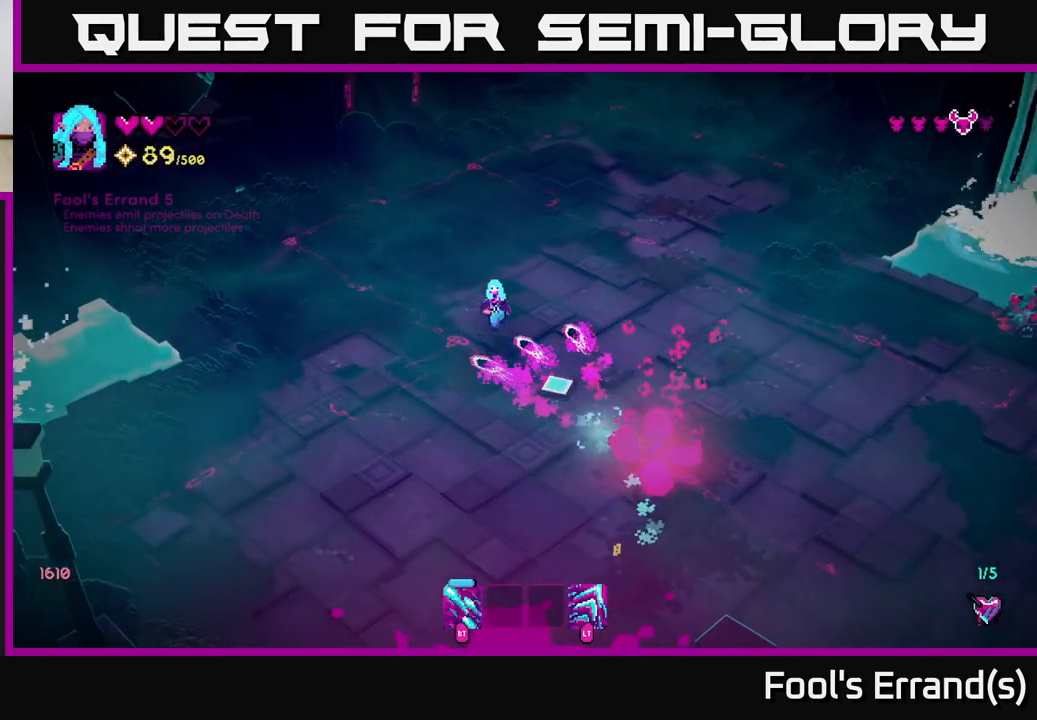
{"buttons": [], "left_stick": "down-right", "right_stick": "down", "events": [[217, "L2", "down"], [267, "left_stick", "right"], [300, "L2", "up"], [333, "L2", "down"], [333, "left_stick", "down"], [433, "left_stick", "down-right"], [467, "L2", "up"]]}
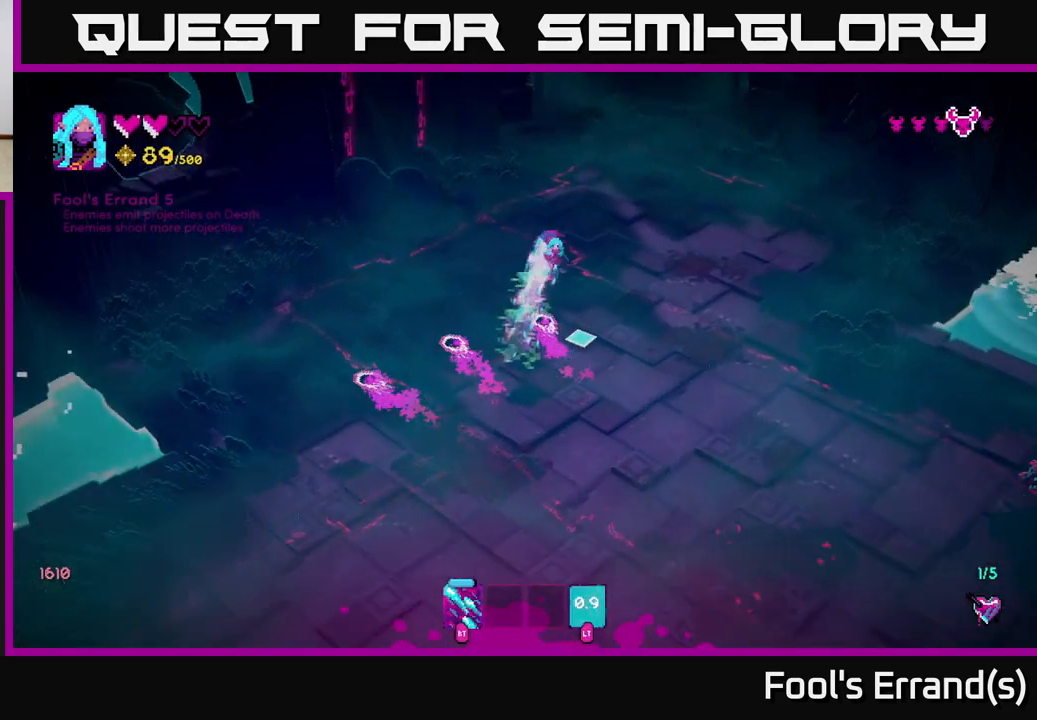
{"buttons": [], "left_stick": "down", "right_stick": "down", "events": [[450, "left_stick", "down"]]}
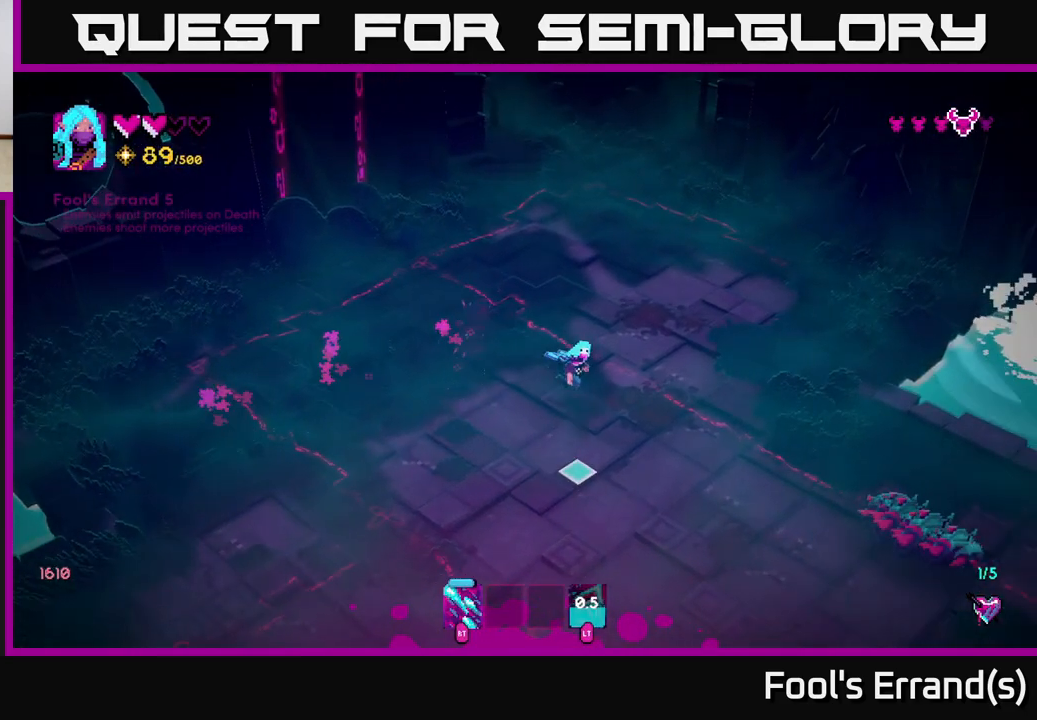
{"buttons": ["R2"], "left_stick": "down", "right_stick": "right", "events": [[50, "right_stick", "down-right"], [100, "R2", "down"], [150, "right_stick", "right"]]}
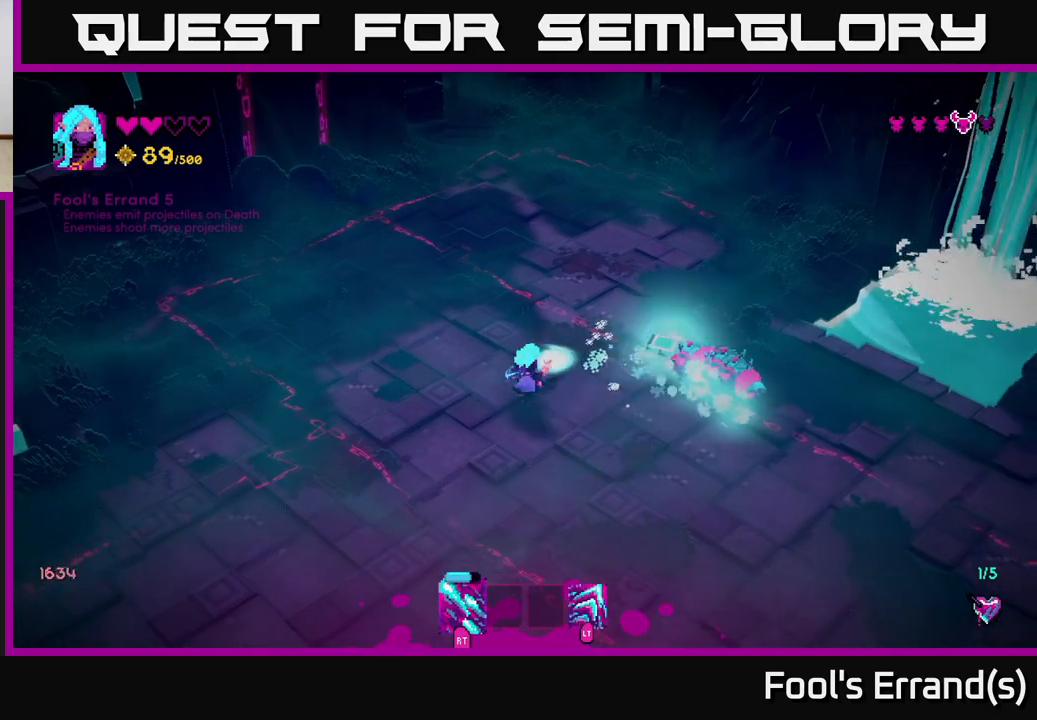
{"buttons": ["R2"], "left_stick": "up", "right_stick": "up-right", "events": [[17, "right_stick", "up-right"], [233, "left_stick", "left"], [417, "left_stick", "up"]]}
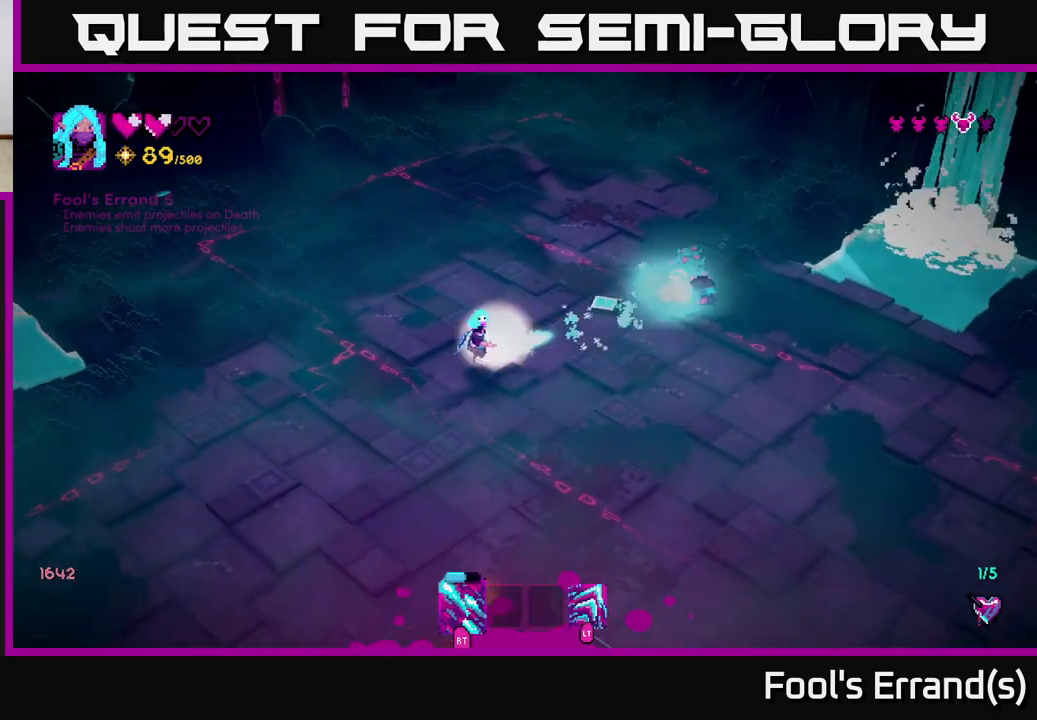
{"buttons": ["R2"], "left_stick": "center", "right_stick": "up-right", "events": [[433, "left_stick", "center"]]}
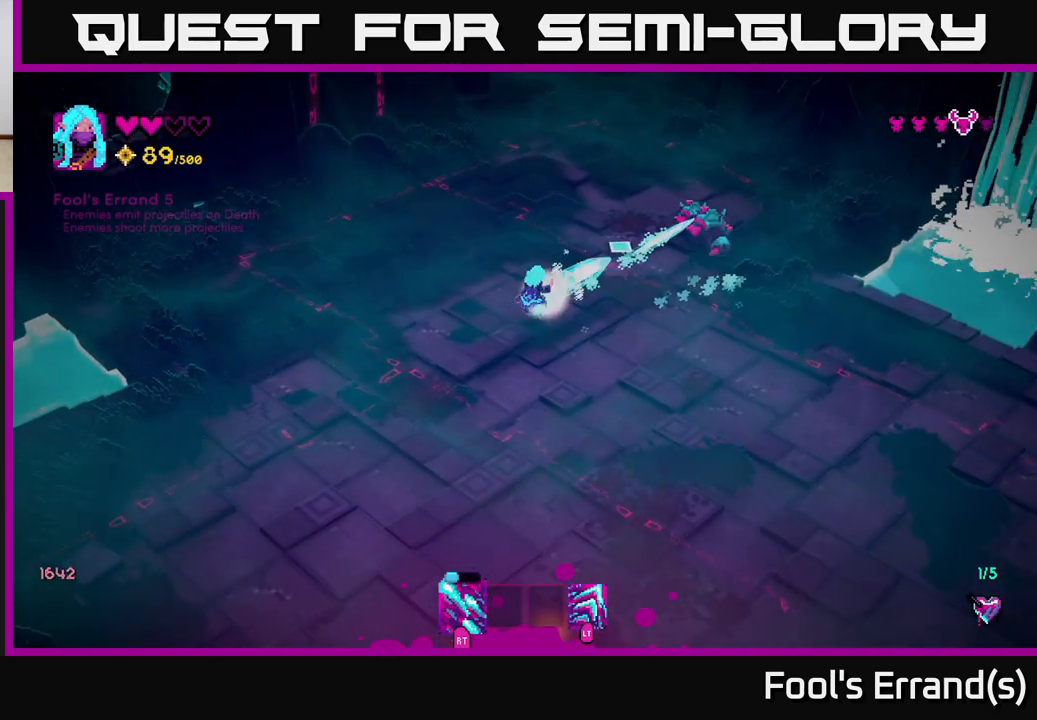
{"buttons": ["R2"], "left_stick": "down", "right_stick": "up", "events": [[167, "left_stick", "down"], [450, "right_stick", "up"]]}
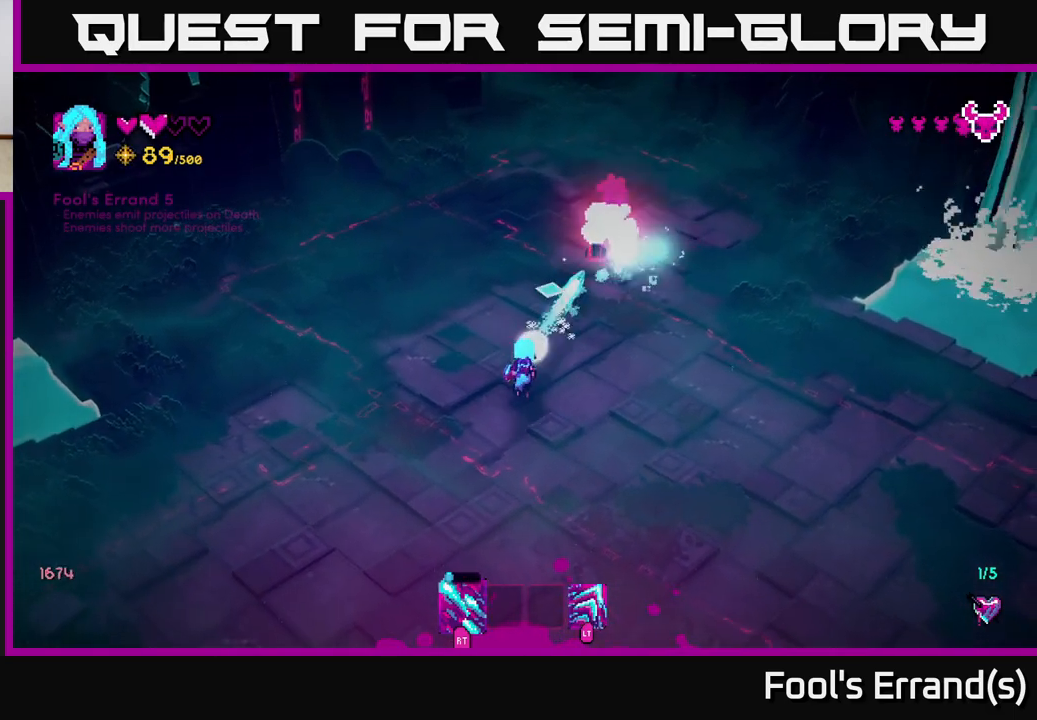
{"buttons": [], "left_stick": "down", "right_stick": "up", "events": [[367, "R2", "up"]]}
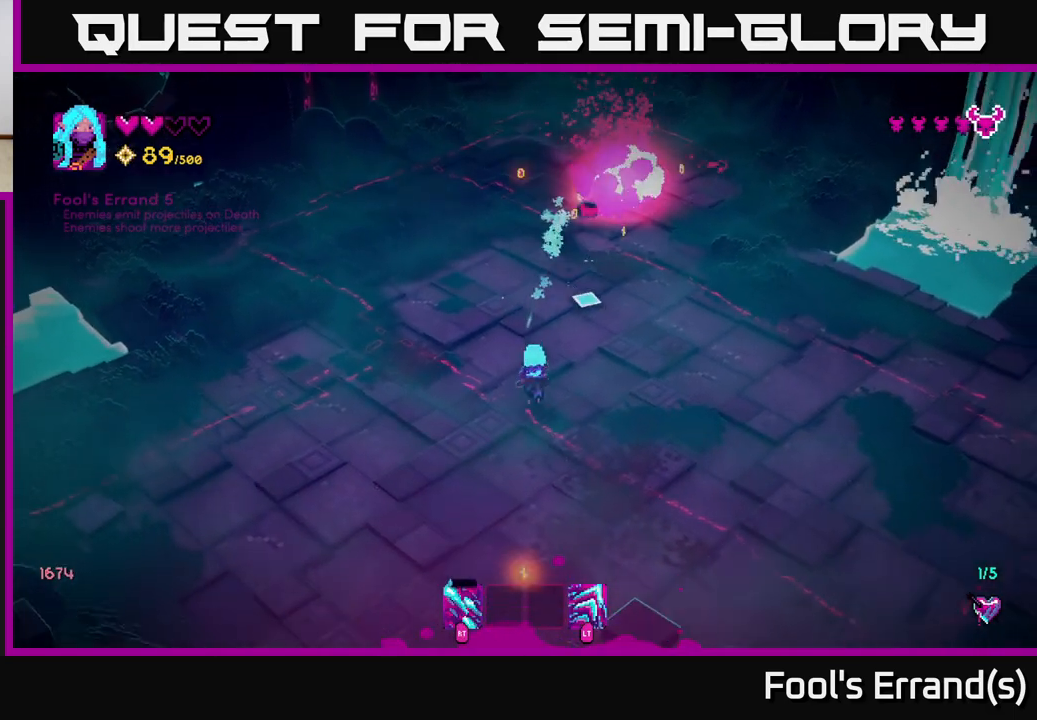
{"buttons": [], "left_stick": "up", "right_stick": "up", "events": [[67, "right_stick", "center"], [400, "right_stick", "up"], [450, "left_stick", "up"]]}
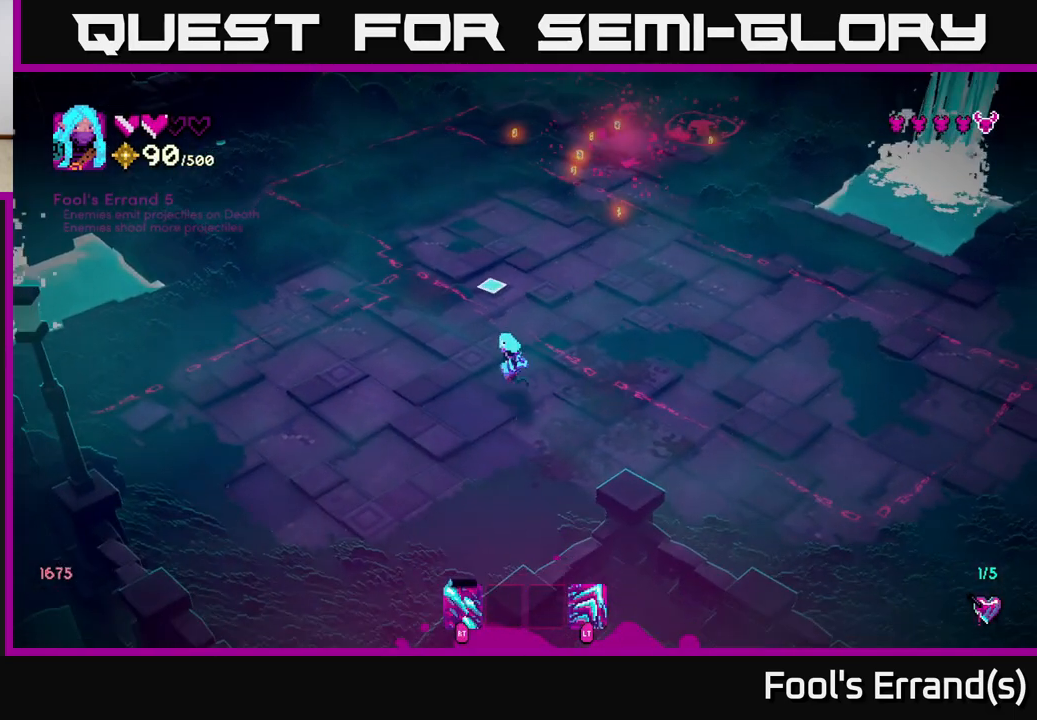
{"buttons": [], "left_stick": "up-right", "right_stick": "up", "events": [[117, "L2", "down"], [250, "left_stick", "up-right"], [283, "L2", "up"]]}
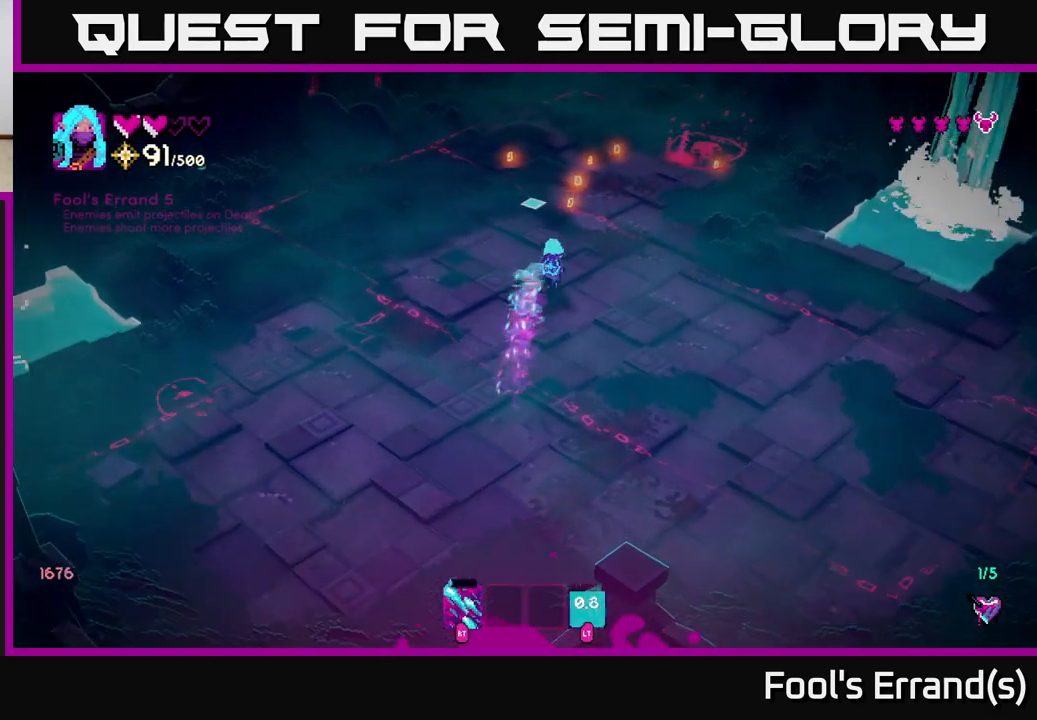
{"buttons": [], "left_stick": "up-right", "right_stick": "up-right", "events": [[233, "right_stick", "up-right"]]}
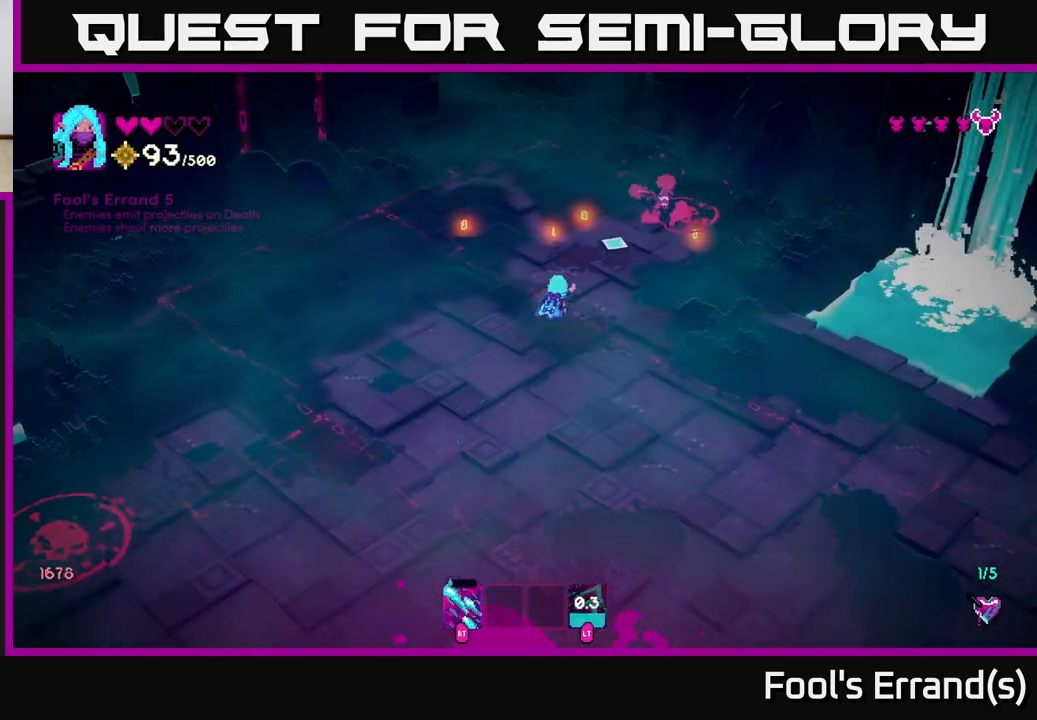
{"buttons": ["R2"], "left_stick": "up-left", "right_stick": "up-right", "events": [[250, "right_stick", "up-left"], [483, "R2", "down"], [483, "left_stick", "up-left"], [483, "right_stick", "up-right"]]}
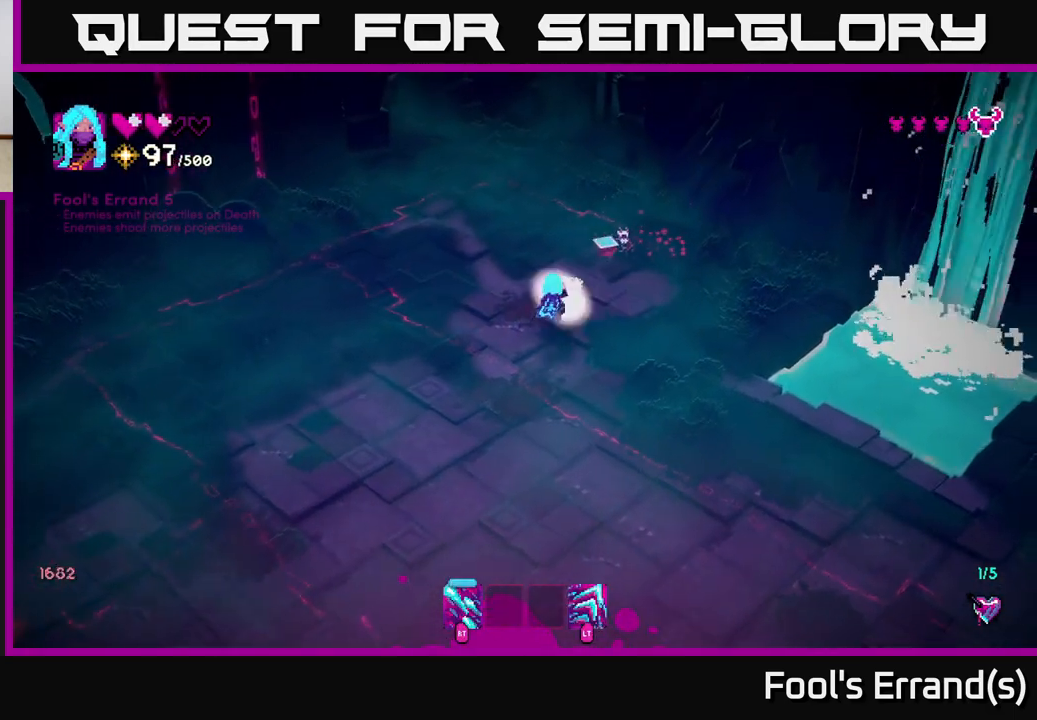
{"buttons": [], "left_stick": "down-left", "right_stick": "up-right", "events": [[117, "left_stick", "down-left"], [167, "R2", "up"]]}
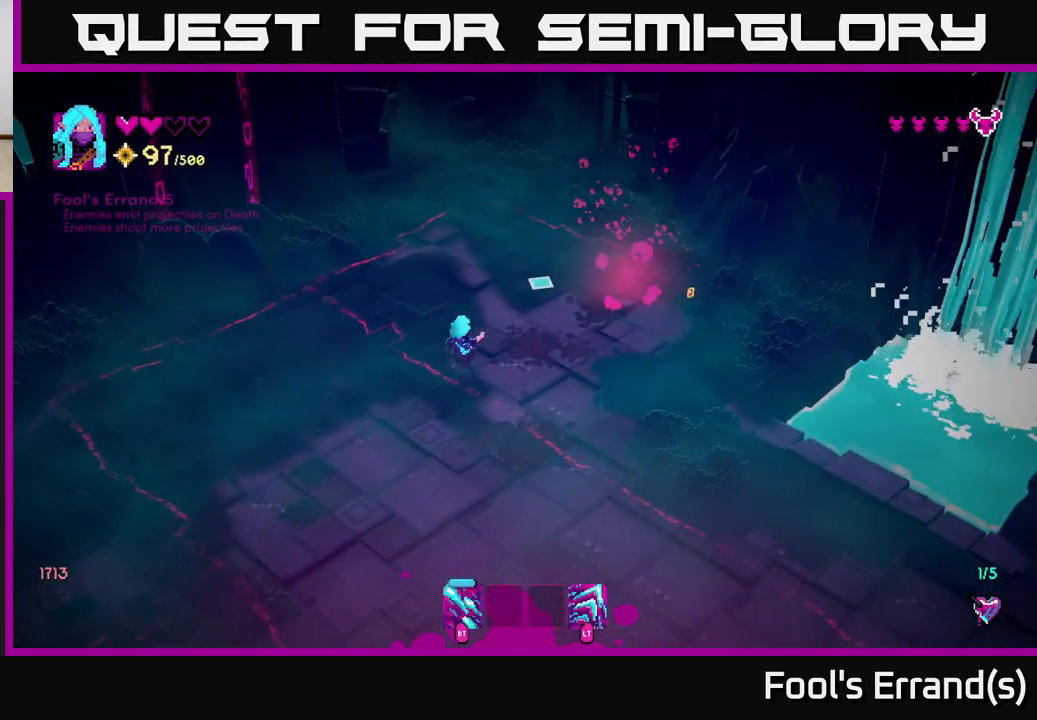
{"buttons": [], "left_stick": "right", "right_stick": "left", "events": [[133, "left_stick", "right"], [233, "right_stick", "left"]]}
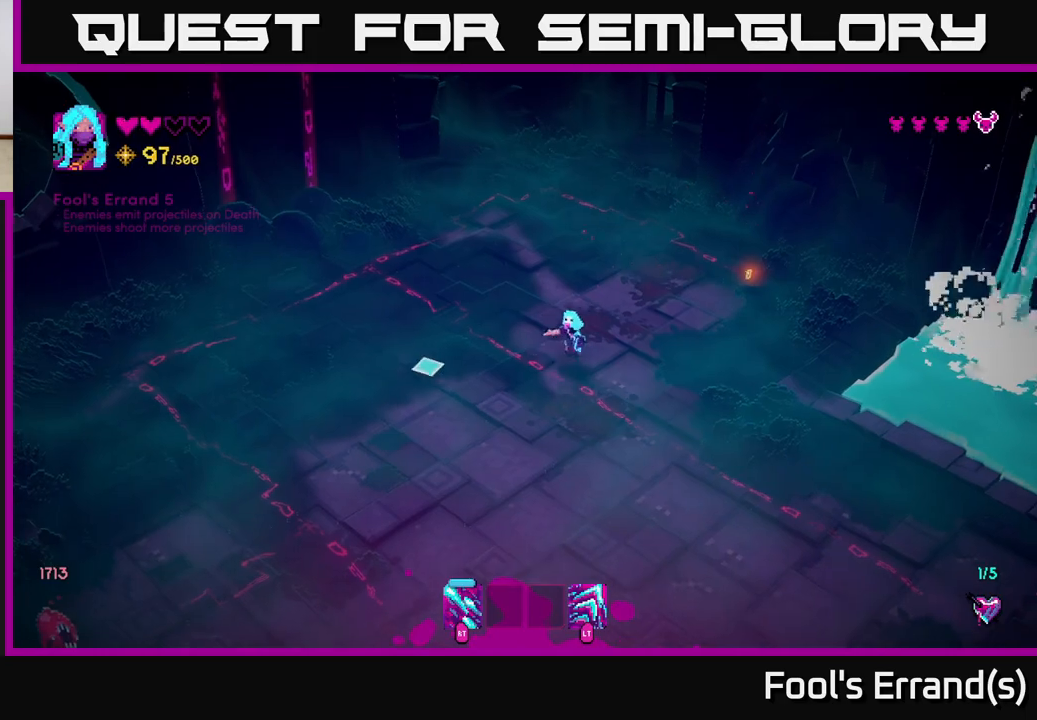
{"buttons": [], "left_stick": "down-left", "right_stick": "down-left", "events": [[50, "right_stick", "down-left"], [83, "left_stick", "up-right"], [317, "left_stick", "down-left"]]}
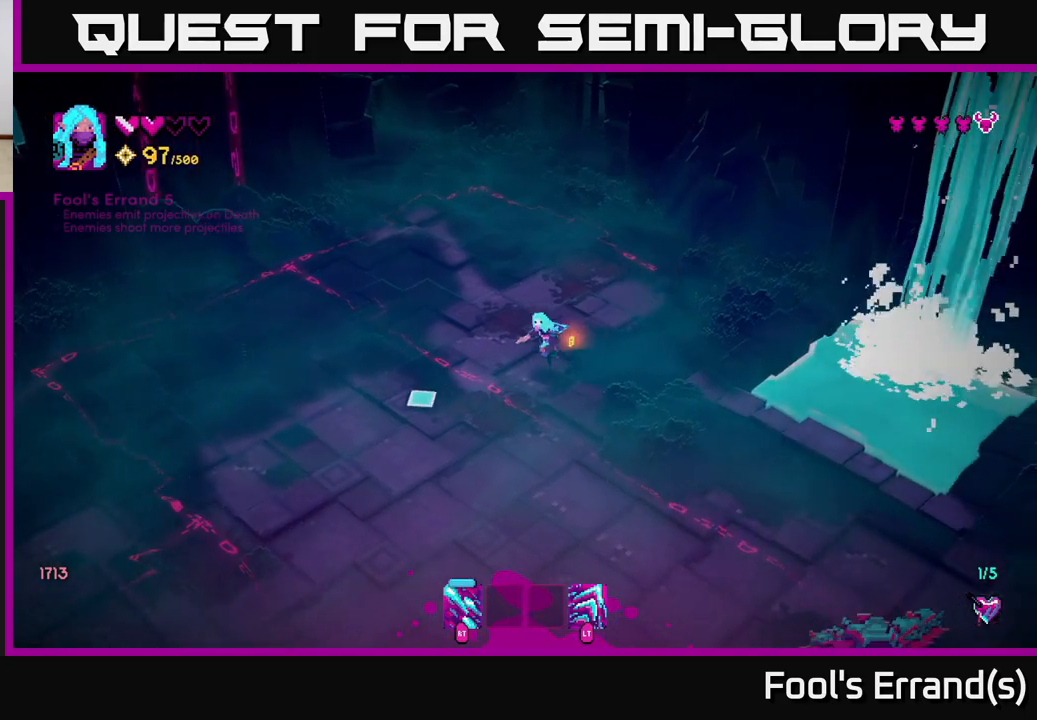
{"buttons": [], "left_stick": "down-left", "right_stick": "down-left", "events": []}
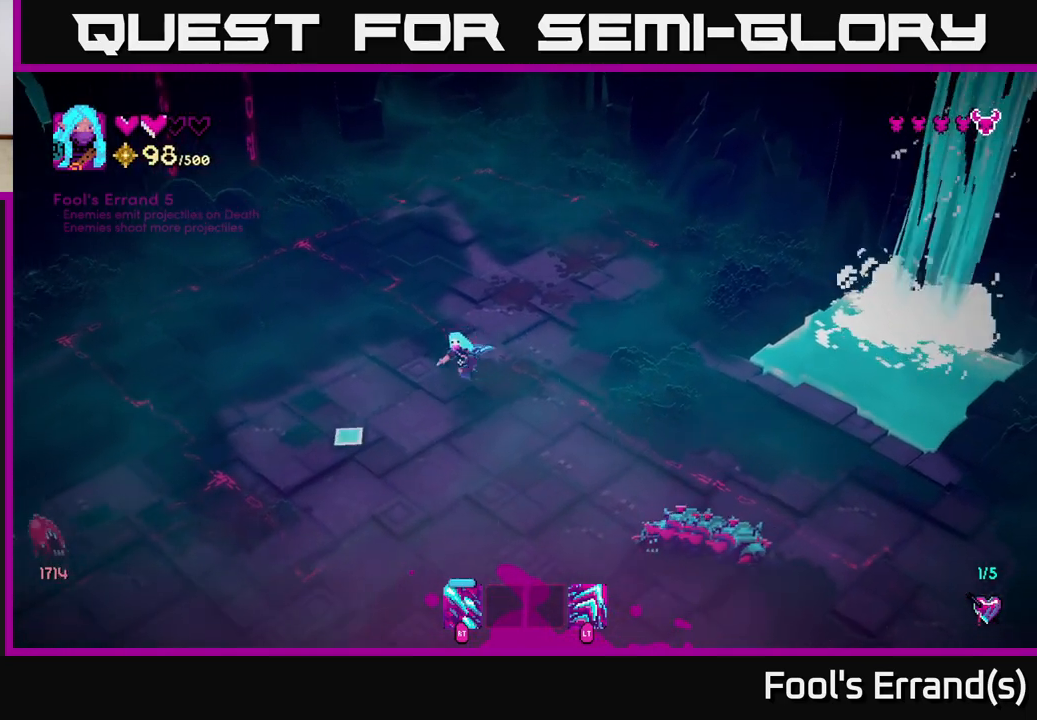
{"buttons": ["R2"], "left_stick": "up-right", "right_stick": "down-right", "events": [[33, "R2", "down"], [100, "right_stick", "down-right"], [150, "left_stick", "down"], [333, "left_stick", "down-right"], [500, "left_stick", "up-right"]]}
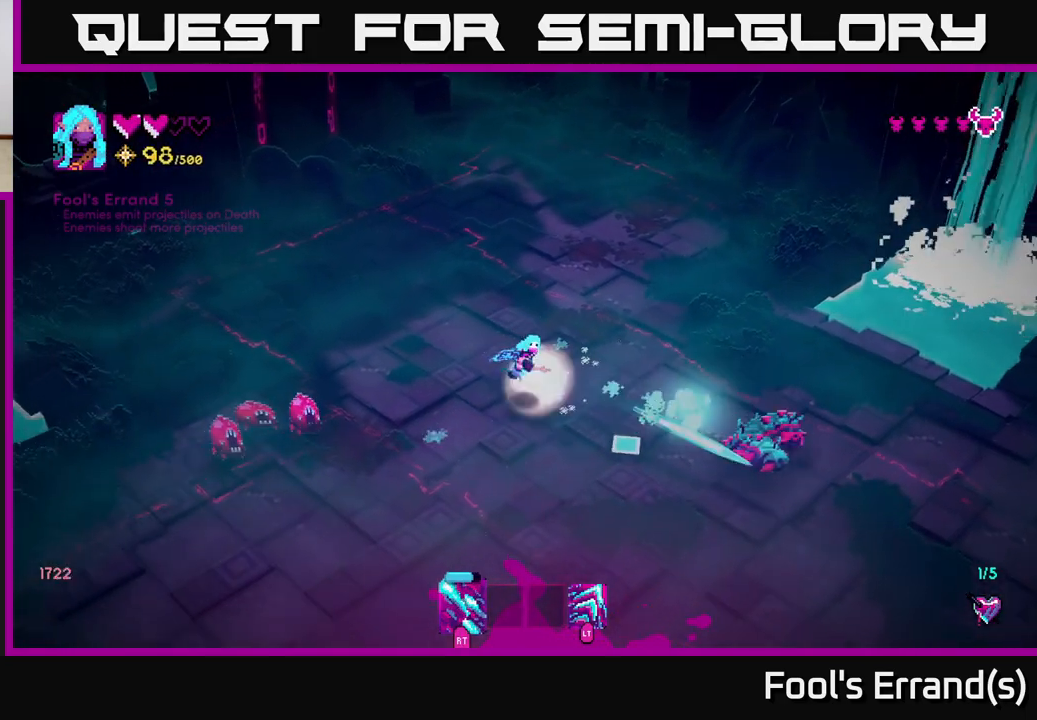
{"buttons": ["R2"], "left_stick": "up", "right_stick": "down-left", "events": [[167, "left_stick", "up"], [183, "R2", "up"], [233, "right_stick", "down-left"], [317, "R2", "down"]]}